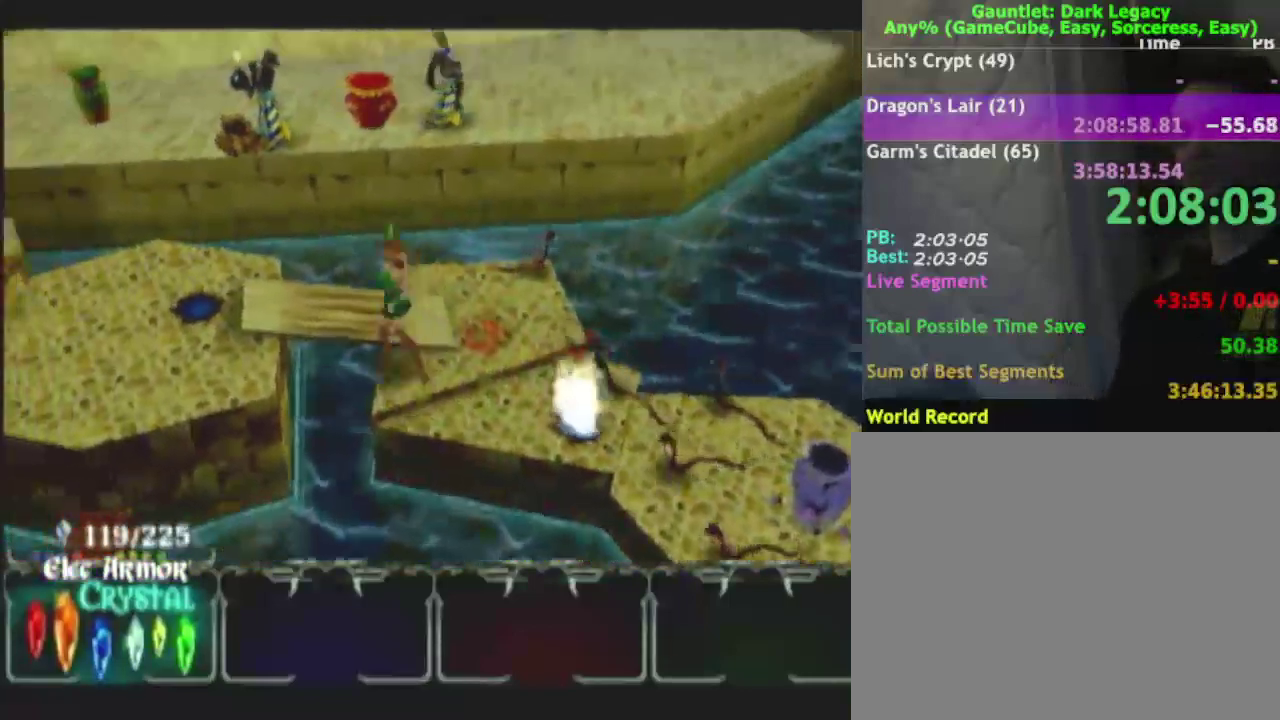
Gameplay with a controller (Nintendo layout); each line is a JSON object with the inputs held at the frame after it. "events" lists button and stick changes between this image and that frame as [ms after this image, input, new state], when the widget could be followed in between. This overlay highlights the sticks when they move; stick clicks (L3 R3) are not distinguishable. Not read: L3 R3.
{"buttons": [], "left_stick": "down-left", "right_stick": "center", "events": [[83, "left_stick", "left"], [167, "left_stick", "down-left"]]}
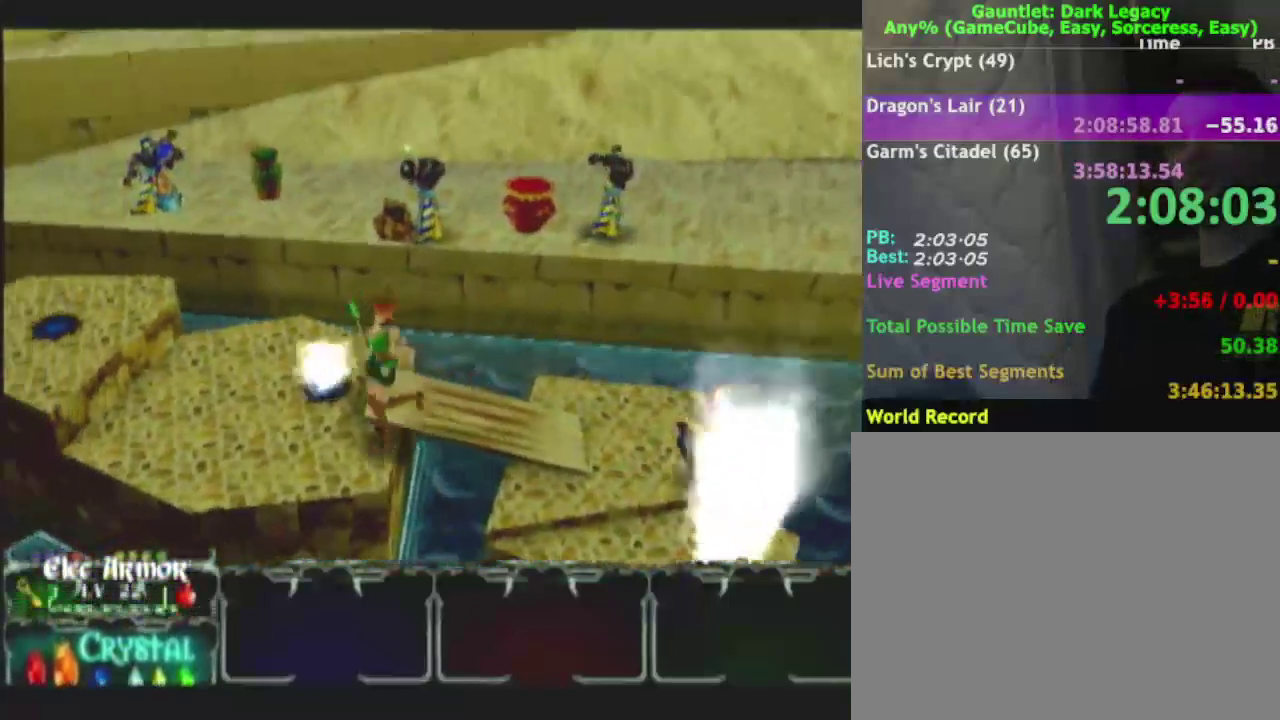
{"buttons": ["DPAD_UP"], "left_stick": "up-left", "right_stick": "center", "events": [[100, "left_stick", "left"], [183, "DPAD_LEFT", "down"], [300, "DPAD_LEFT", "up"], [433, "left_stick", "up-left"], [450, "DPAD_UP", "down"]]}
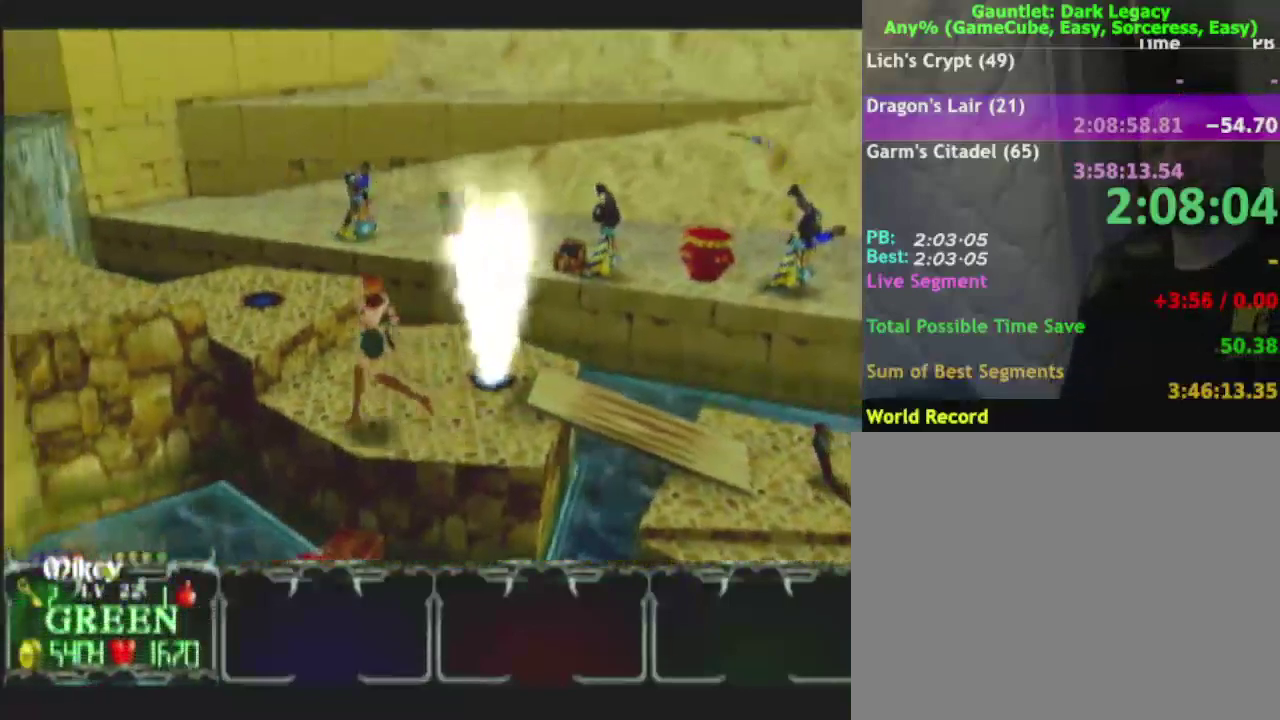
{"buttons": [], "left_stick": "up-left", "right_stick": "center", "events": [[67, "DPAD_UP", "up"], [333, "DPAD_RIGHT", "down"], [433, "DPAD_RIGHT", "up"]]}
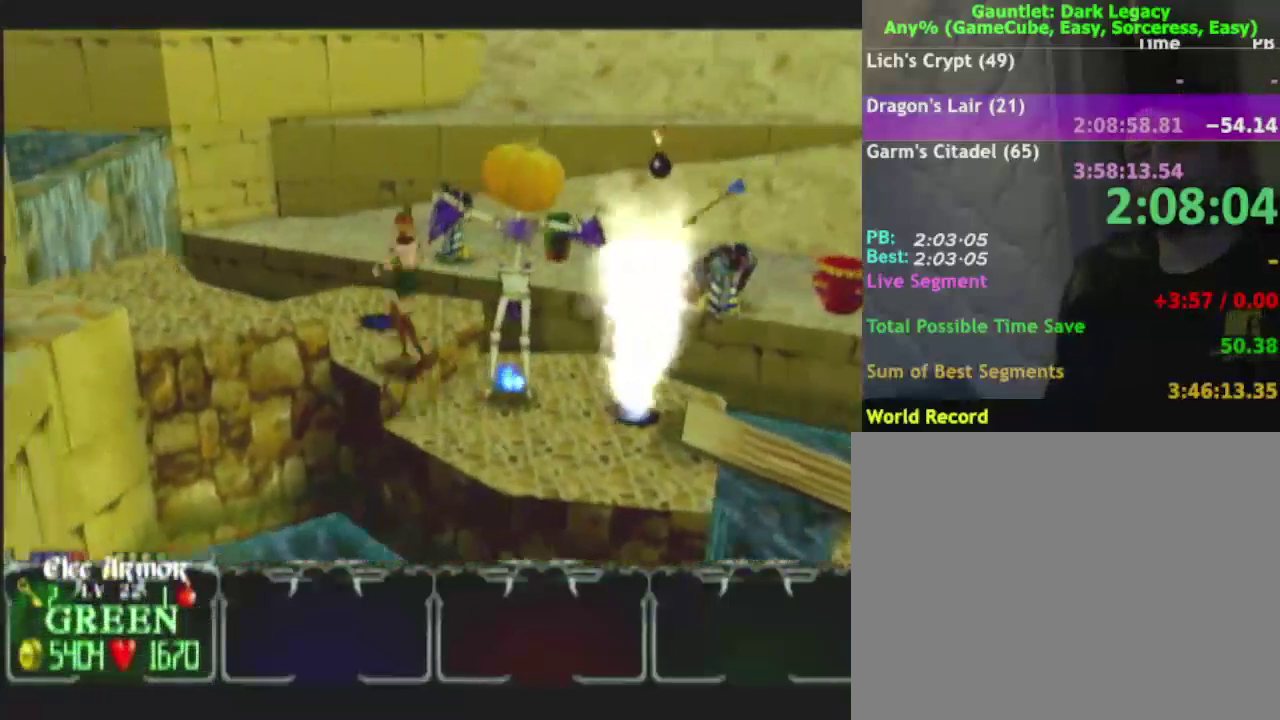
{"buttons": [], "left_stick": "down-left", "right_stick": "center", "events": [[267, "left_stick", "left"], [450, "left_stick", "down-left"]]}
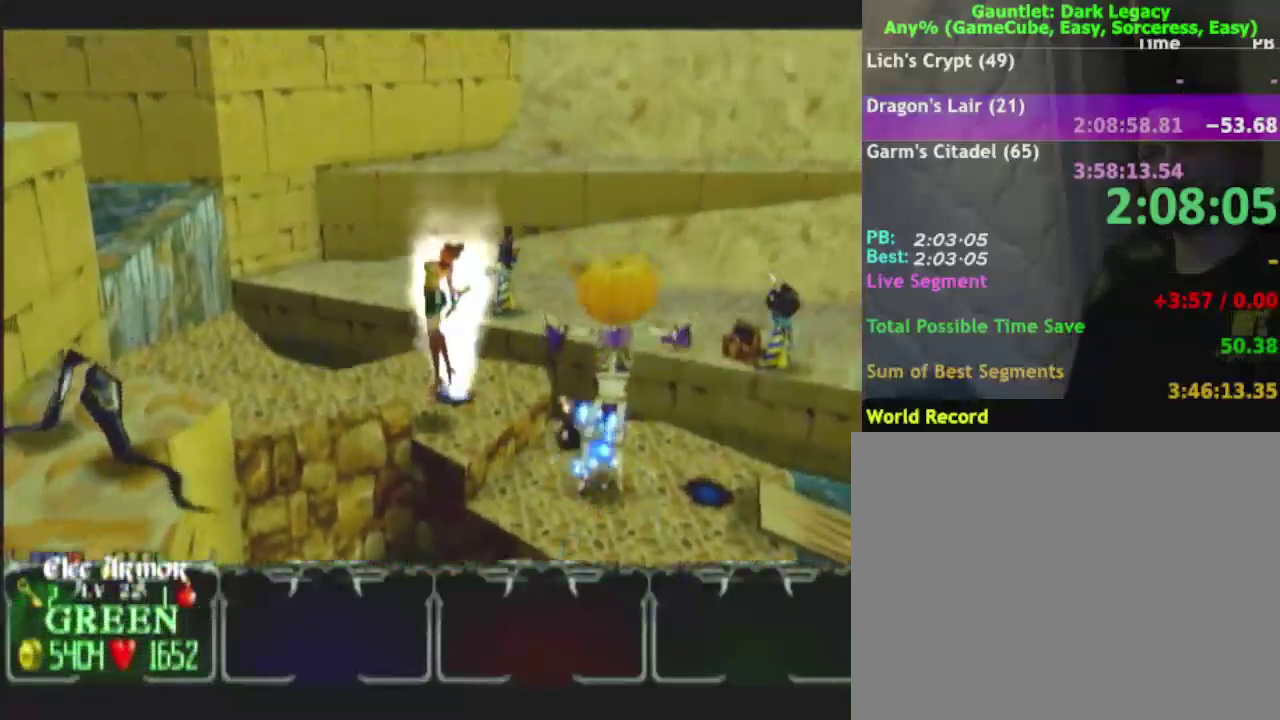
{"buttons": [], "left_stick": "left", "right_stick": "center"}
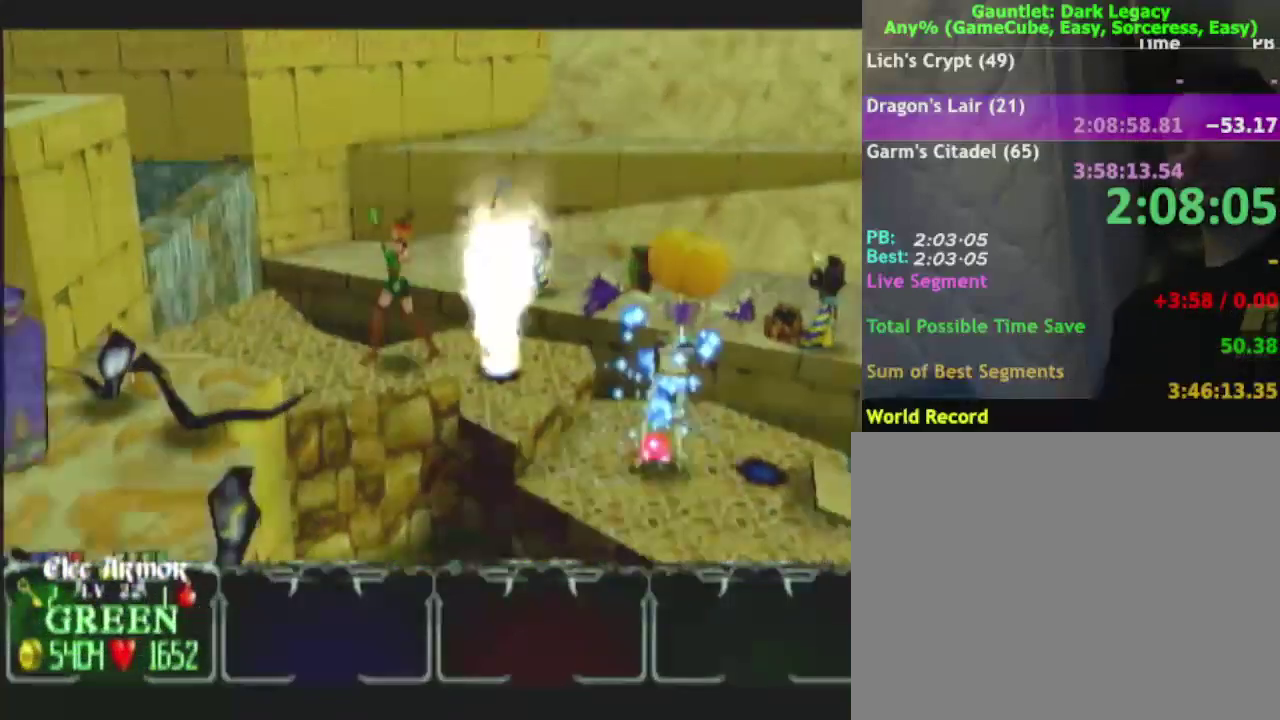
{"buttons": [], "left_stick": "down-left", "right_stick": "center"}
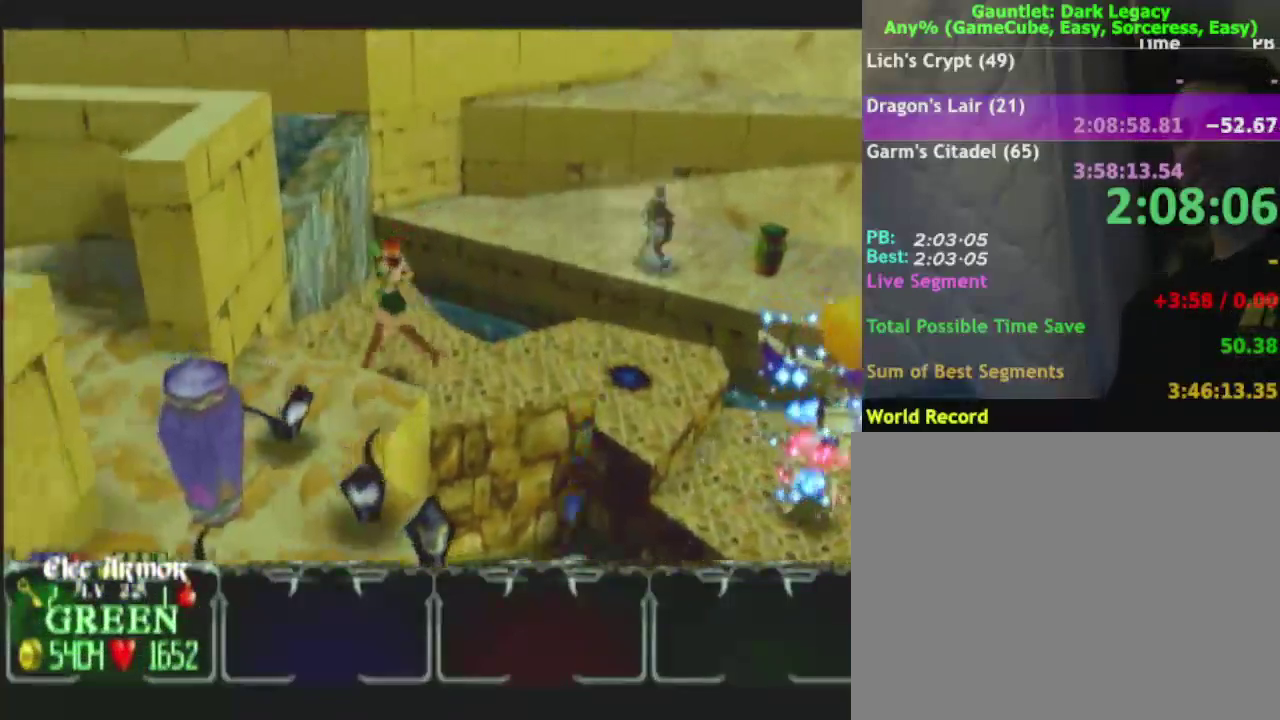
{"buttons": [], "left_stick": "left", "right_stick": "center", "events": [[133, "DPAD_UP", "down"], [200, "DPAD_UP", "up"], [283, "DPAD_UP", "down"], [300, "left_stick", "left"], [383, "DPAD_UP", "up"]]}
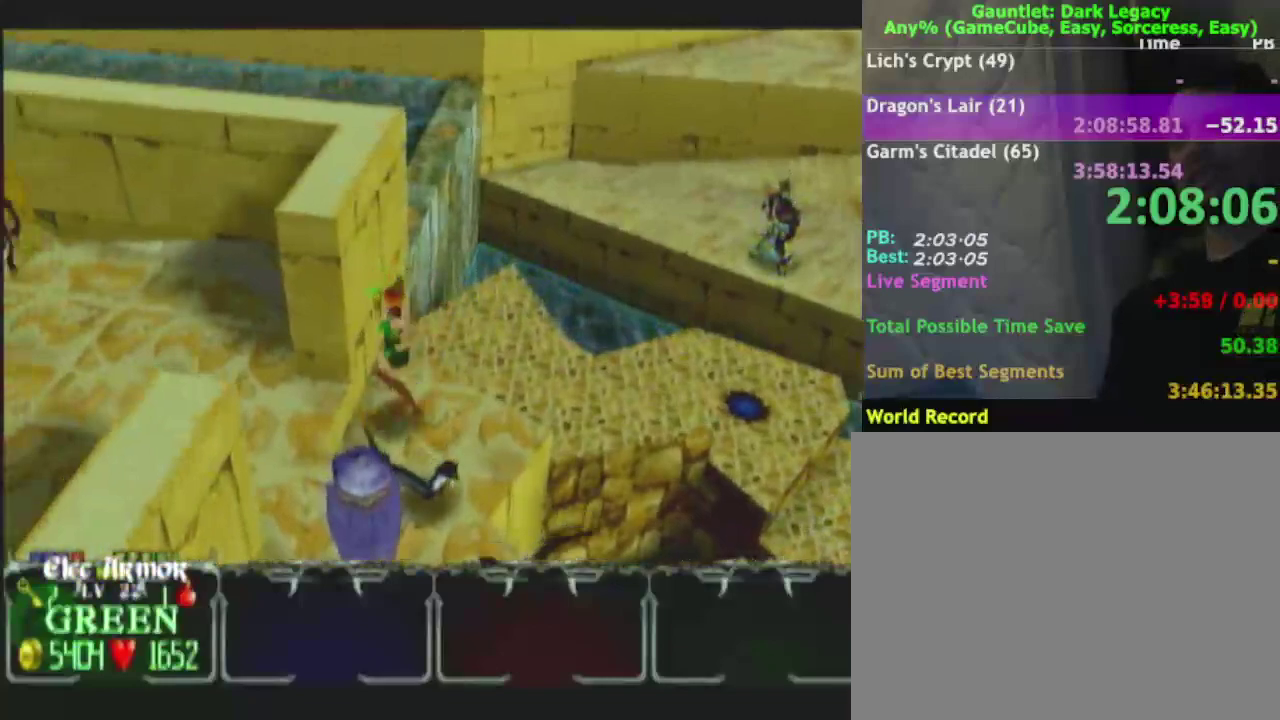
{"buttons": [], "left_stick": "left", "right_stick": "center"}
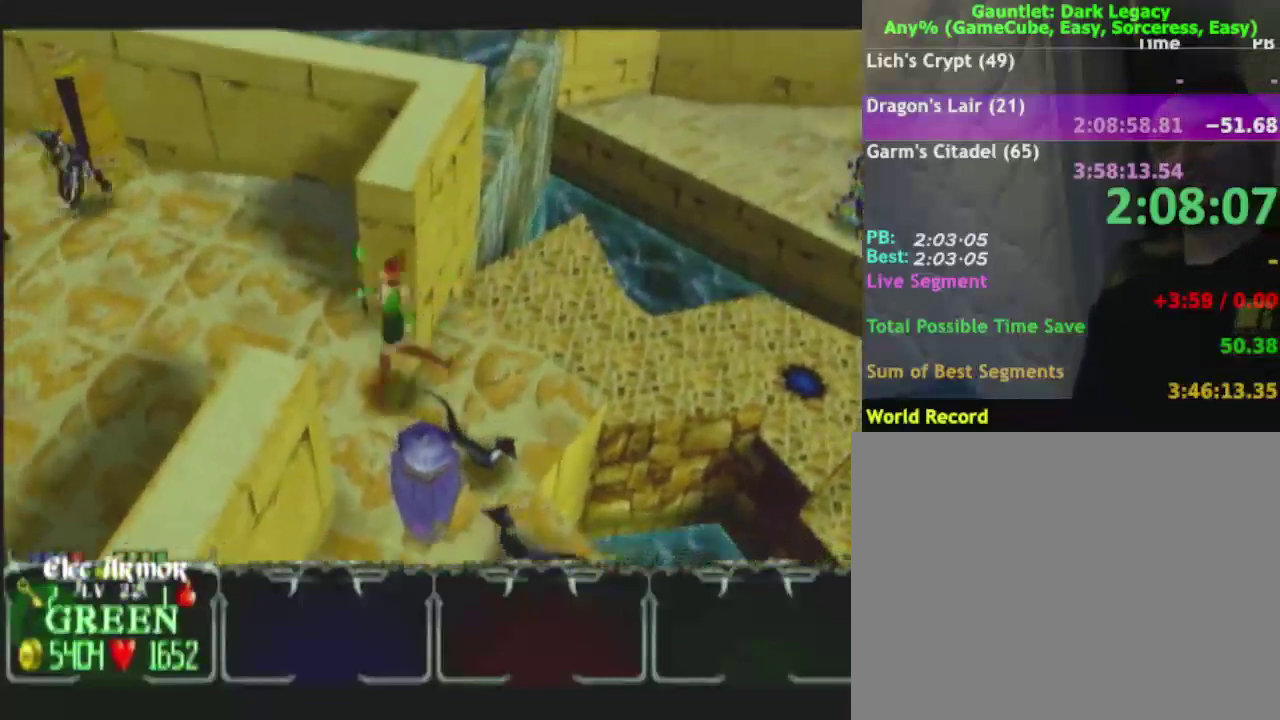
{"buttons": [], "left_stick": "left", "right_stick": "center", "events": []}
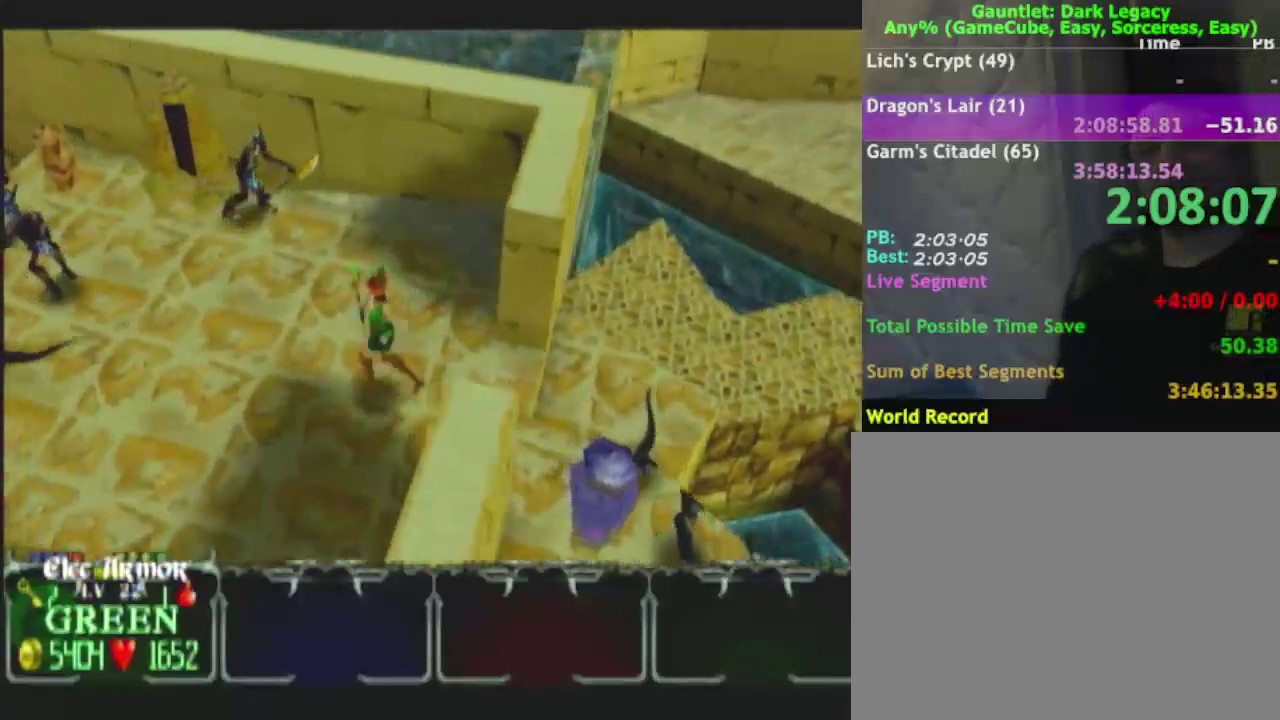
{"buttons": [], "left_stick": "left", "right_stick": "center", "events": []}
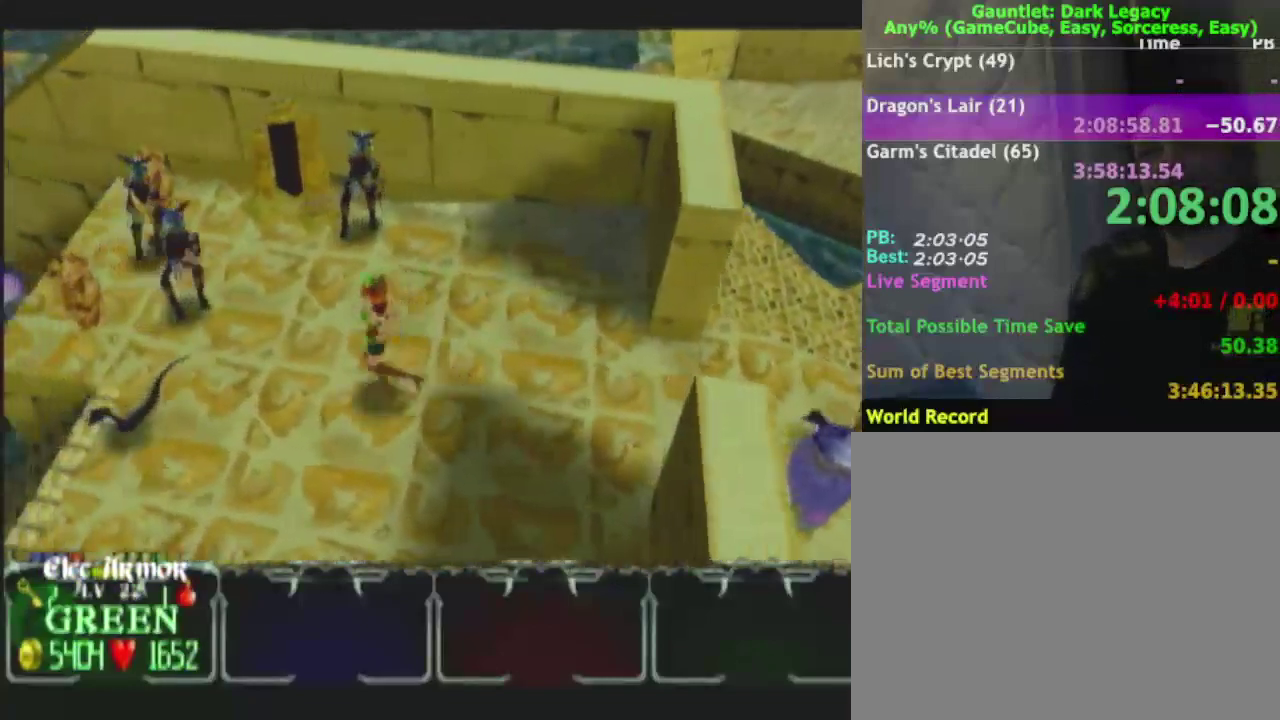
{"buttons": ["DPAD_UP"], "left_stick": "left", "right_stick": "center", "events": [[133, "left_stick", "up-left"], [300, "DPAD_UP", "down"], [350, "left_stick", "left"], [367, "DPAD_UP", "up"], [450, "DPAD_UP", "down"], [450, "left_stick", "down-left"], [500, "left_stick", "left"]]}
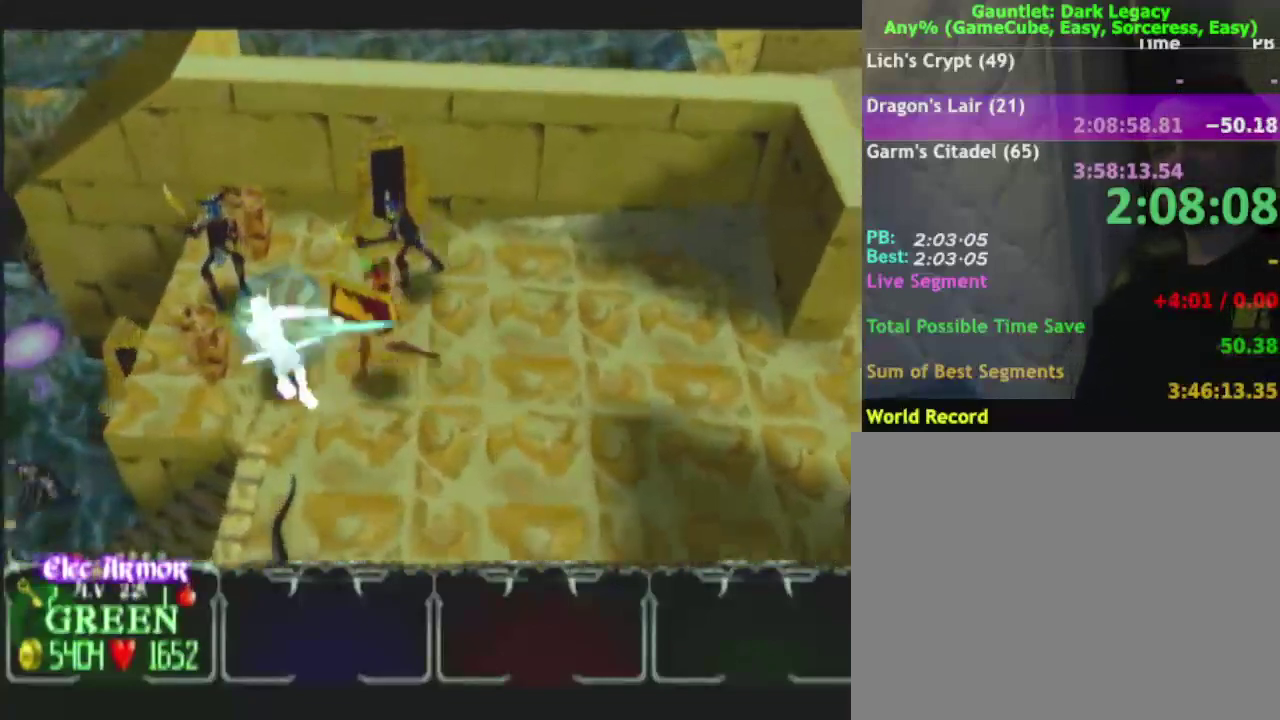
{"buttons": ["DPAD_UP"], "left_stick": "down-left", "right_stick": "center", "events": [[50, "DPAD_UP", "up"], [50, "left_stick", "up-left"], [317, "DPAD_UP", "down"], [383, "DPAD_UP", "up"], [400, "left_stick", "left"], [433, "DPAD_UP", "down"], [500, "left_stick", "down-left"]]}
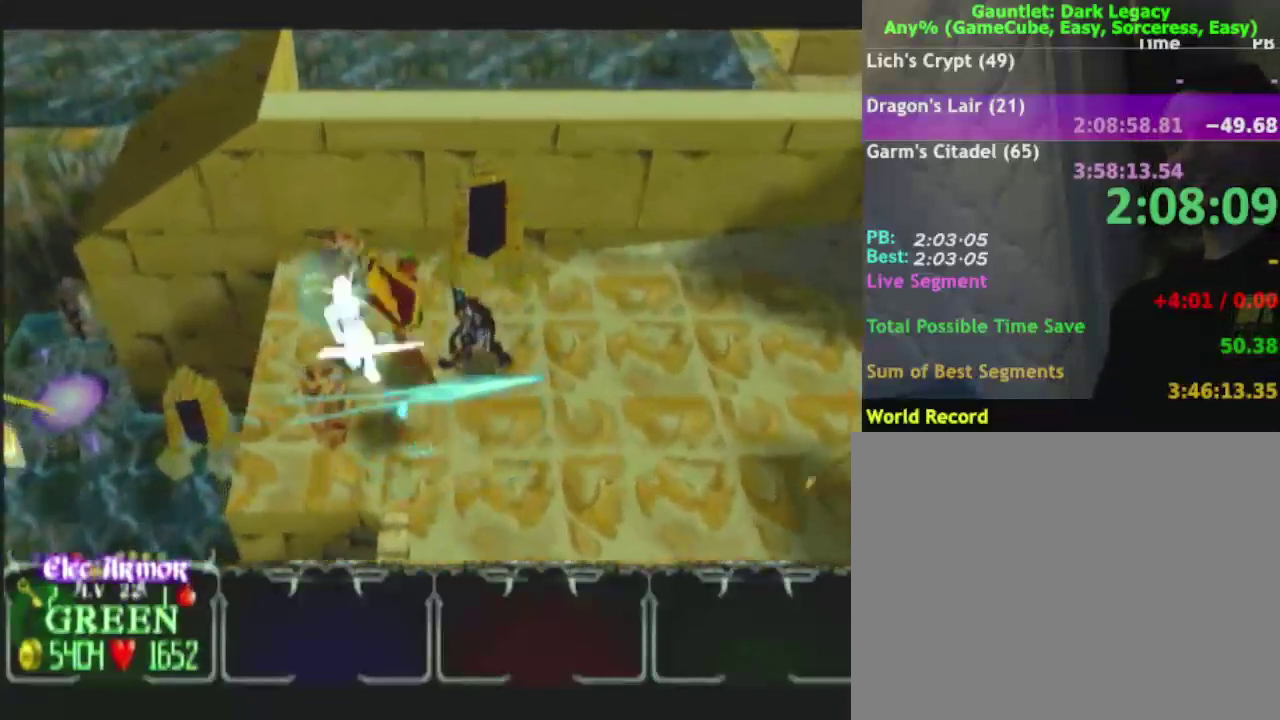
{"buttons": [], "left_stick": "down-right", "right_stick": "center", "events": [[33, "DPAD_UP", "up"], [200, "A", "down"], [283, "A", "up"], [383, "left_stick", "down"], [433, "left_stick", "down-right"]]}
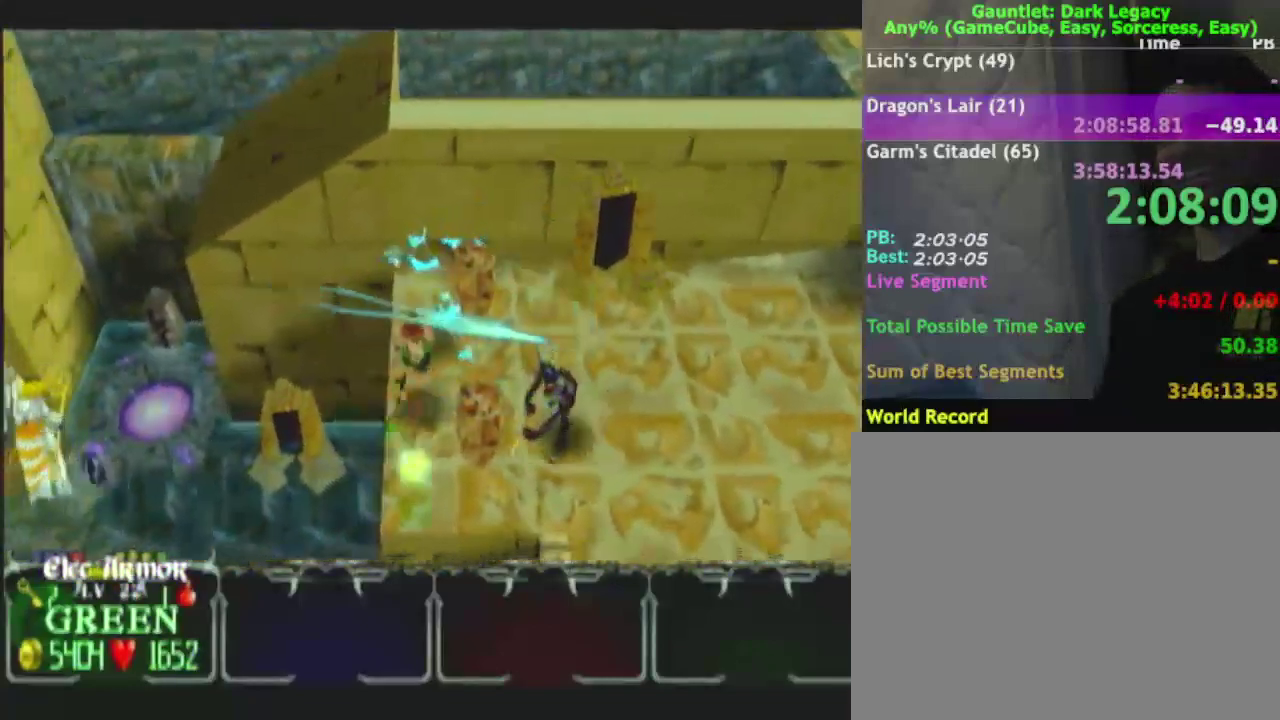
{"buttons": [], "left_stick": "up", "right_stick": "center"}
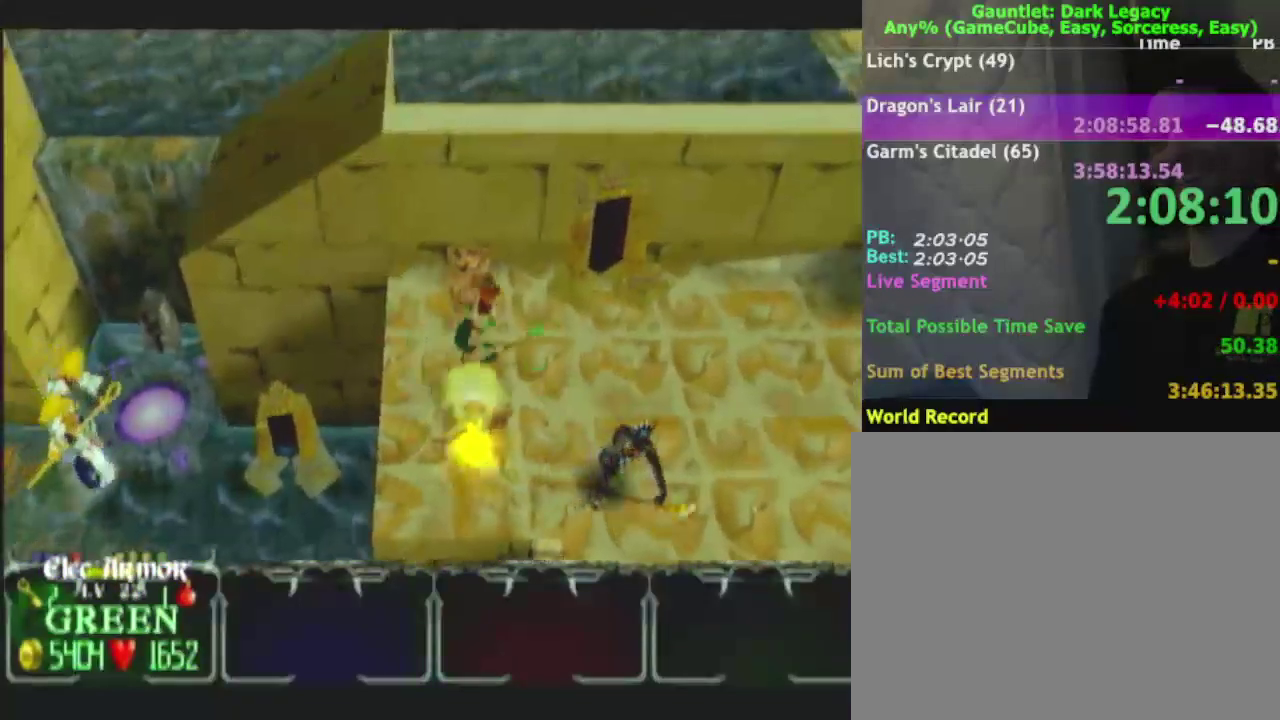
{"buttons": [], "left_stick": "down-left", "right_stick": "center", "events": [[100, "A", "down"], [200, "A", "up"], [350, "left_stick", "down"], [400, "left_stick", "down-left"]]}
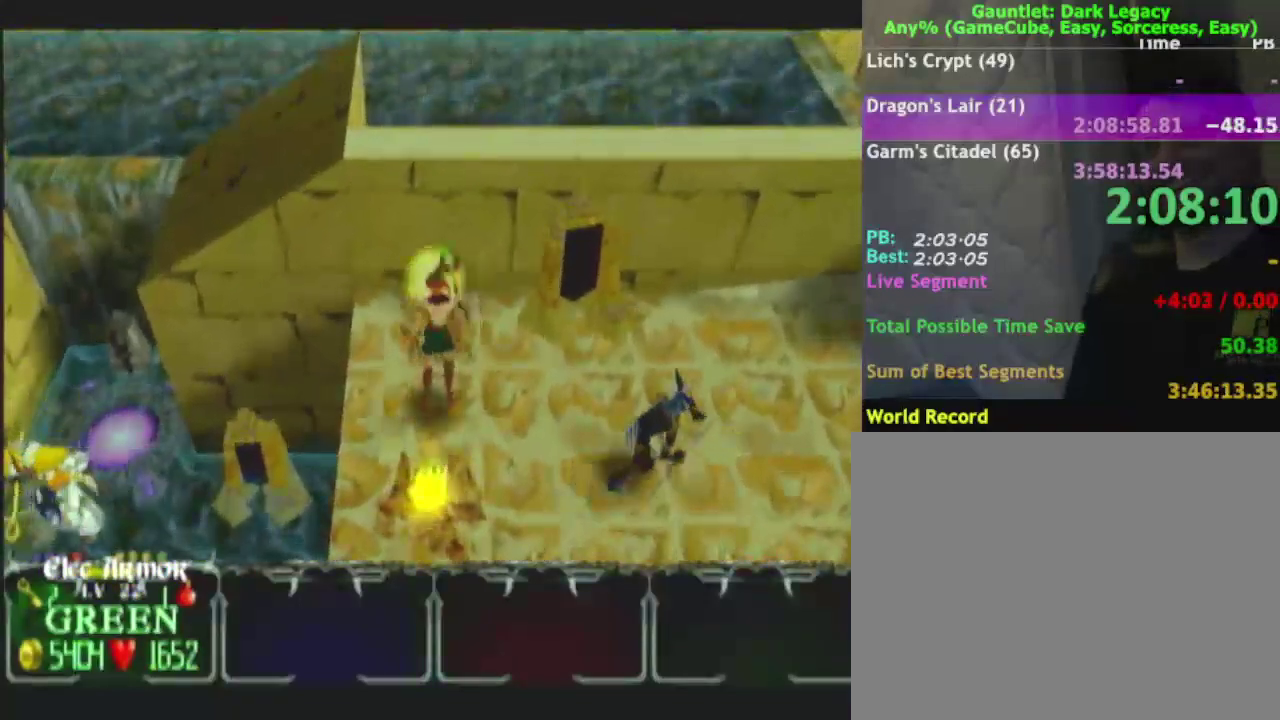
{"buttons": [], "left_stick": "right", "right_stick": "center", "events": [[33, "left_stick", "left"], [183, "left_stick", "up-left"], [283, "left_stick", "up"], [400, "left_stick", "up-right"], [500, "left_stick", "right"]]}
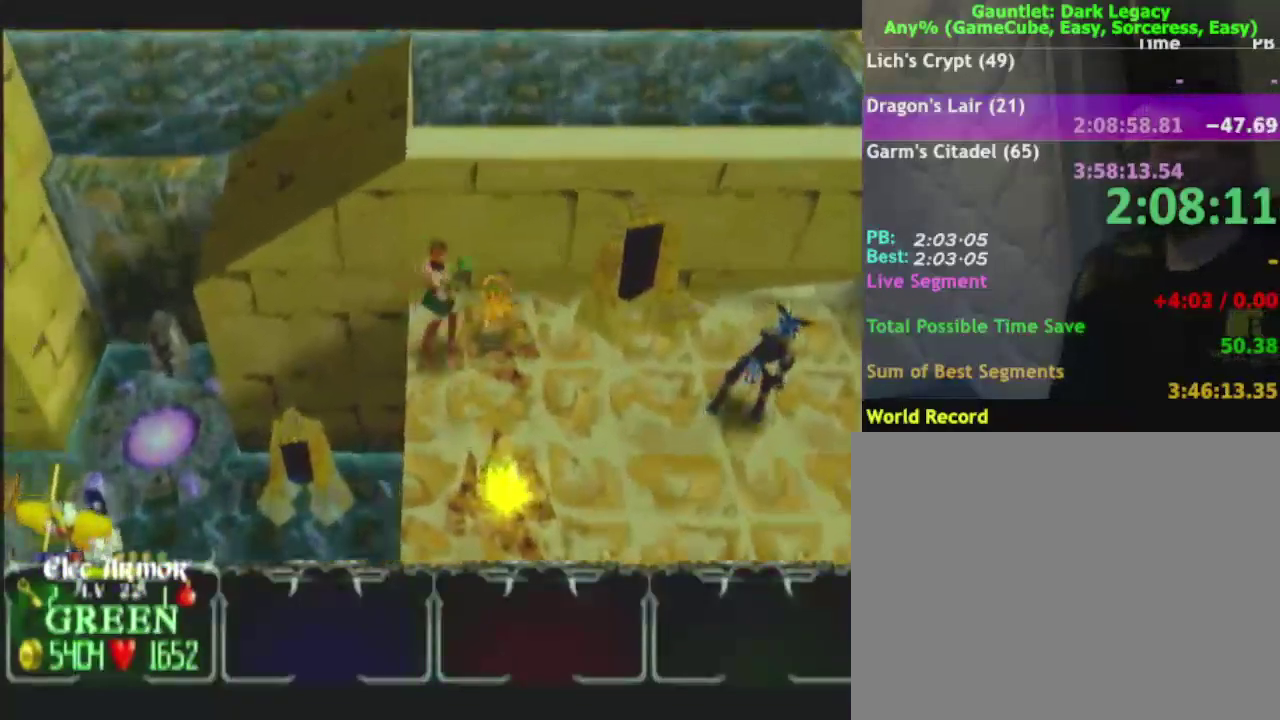
{"buttons": [], "left_stick": "down", "right_stick": "center", "events": [[67, "left_stick", "down-right"], [200, "left_stick", "down"]]}
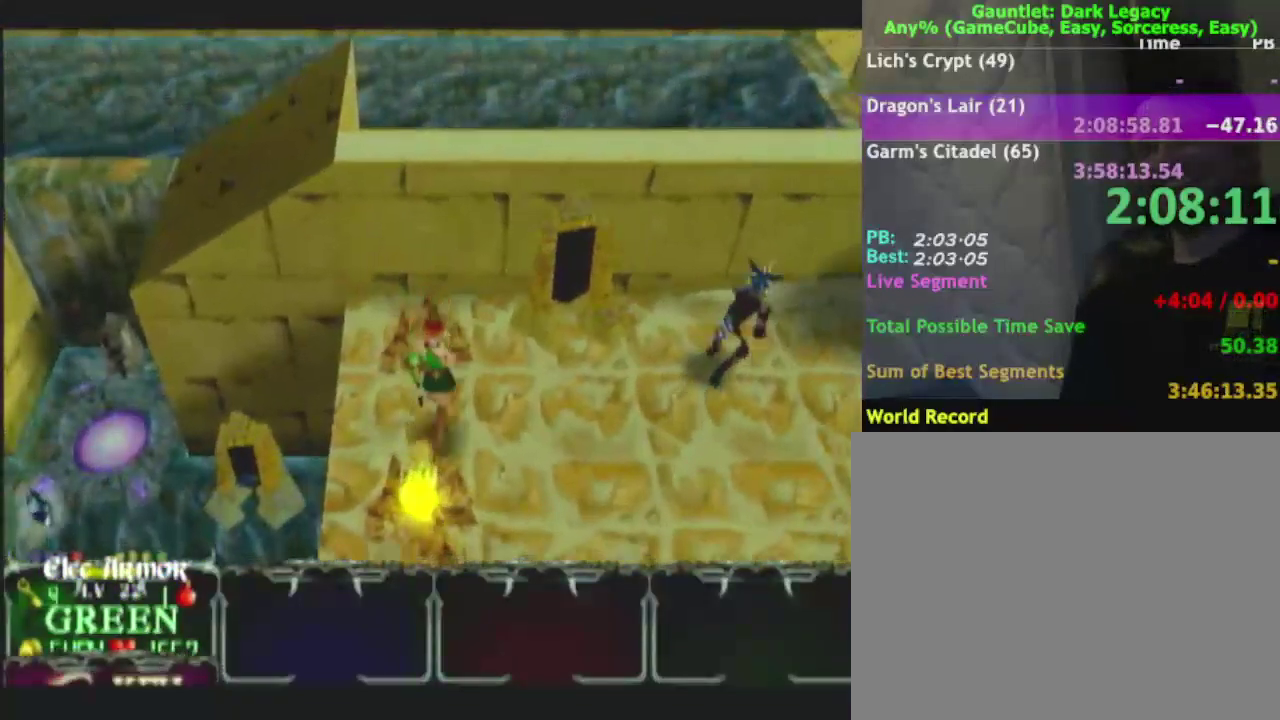
{"buttons": [], "left_stick": "down-right", "right_stick": "center", "events": [[117, "left_stick", "down-right"]]}
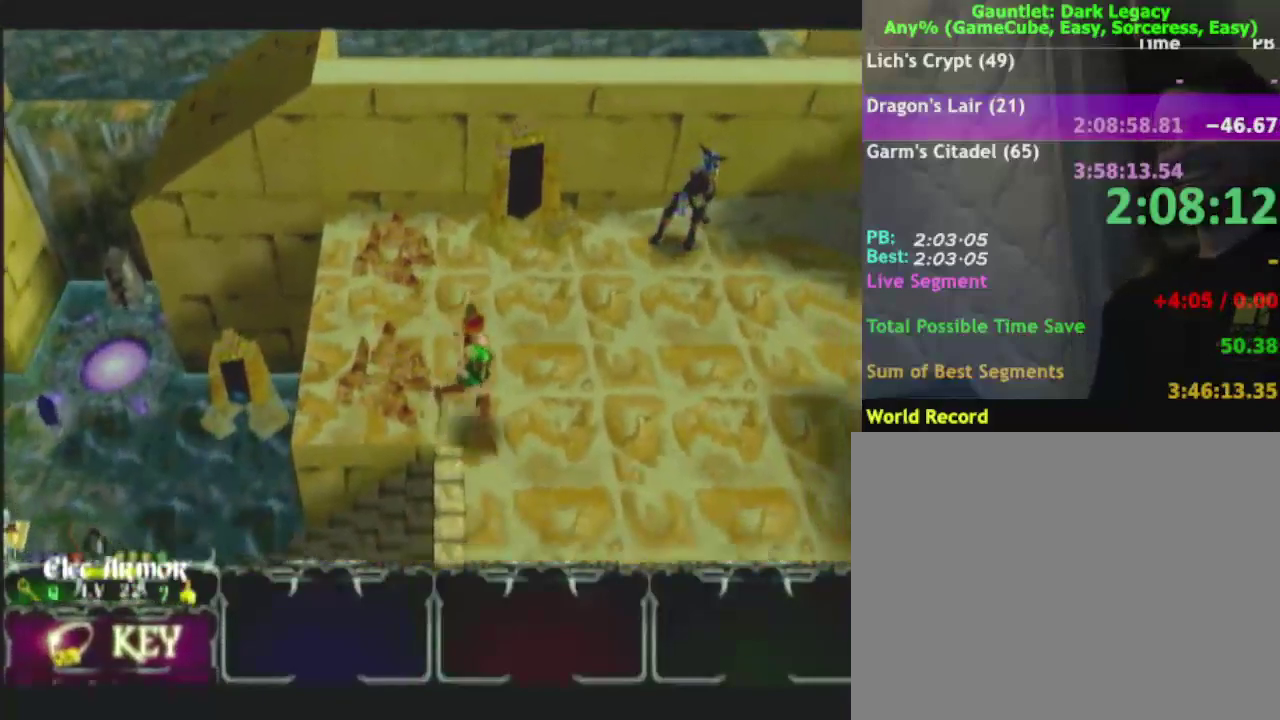
{"buttons": [], "left_stick": "left", "right_stick": "center", "events": [[17, "left_stick", "down"], [67, "left_stick", "down-left"], [233, "left_stick", "left"]]}
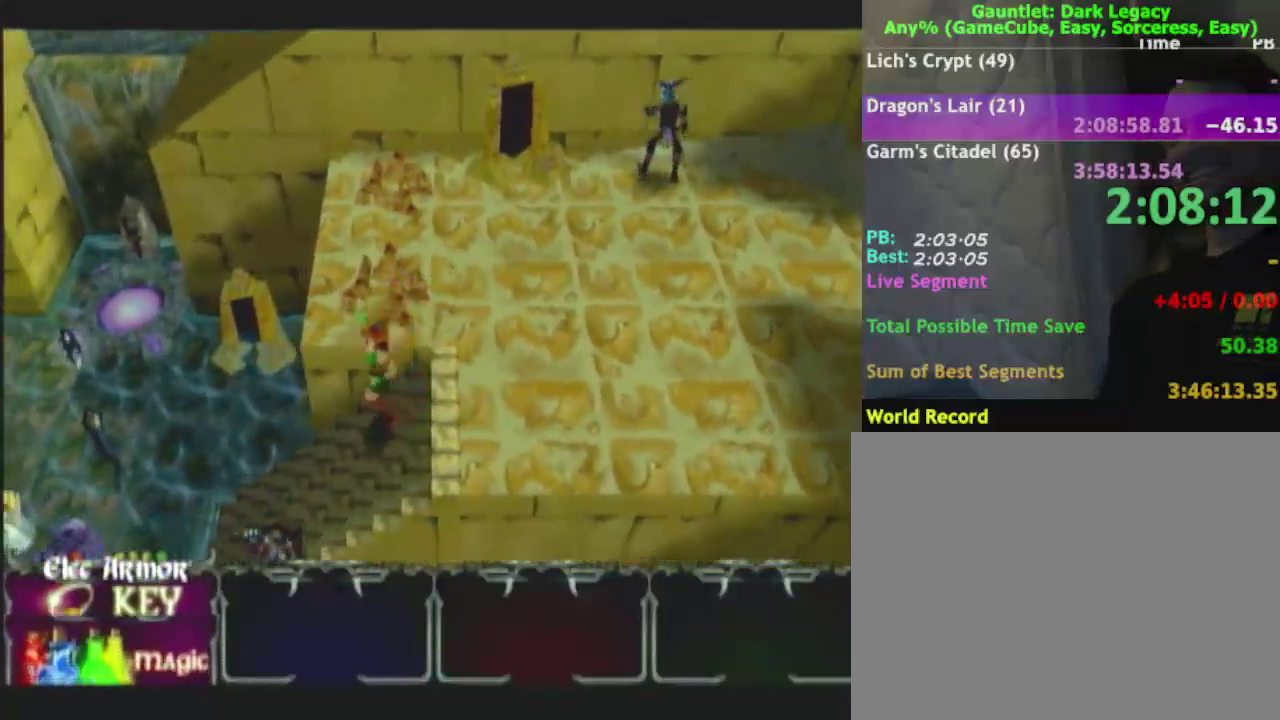
{"buttons": [], "left_stick": "left", "right_stick": "center", "events": [[367, "DPAD_UP", "down"], [433, "DPAD_UP", "up"]]}
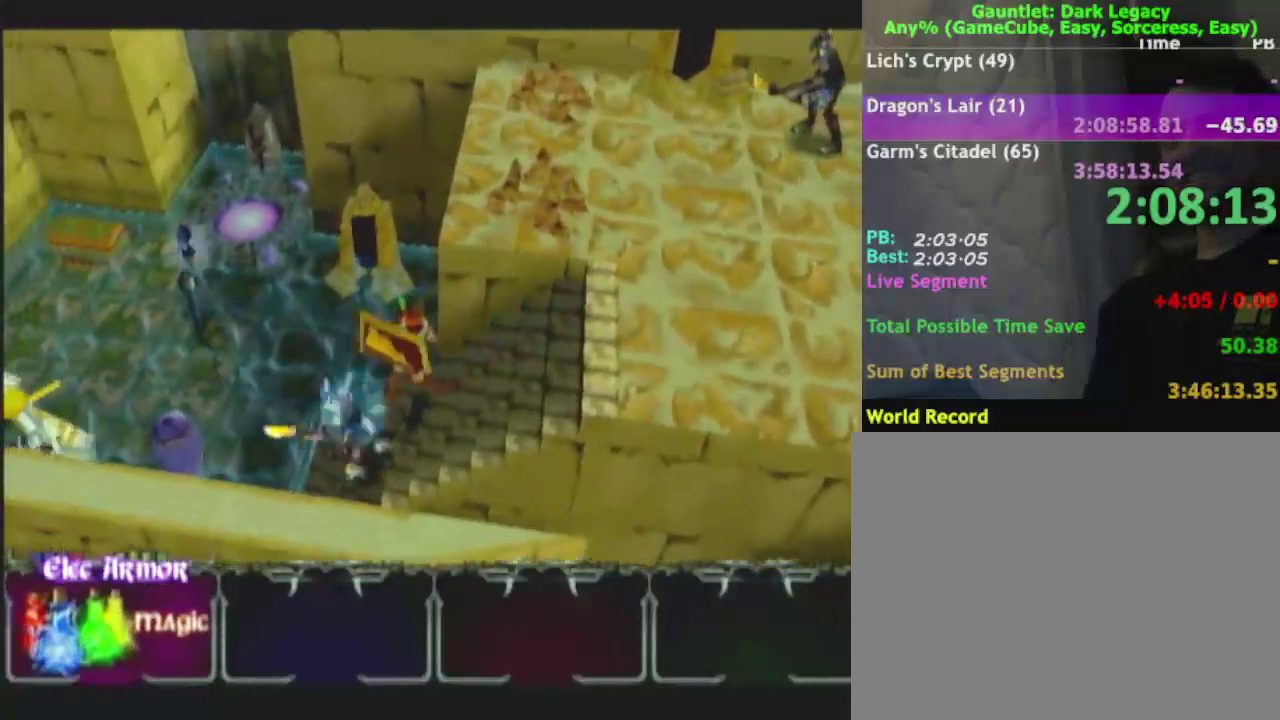
{"buttons": [], "left_stick": "up-left", "right_stick": "center", "events": [[17, "DPAD_UP", "down"], [50, "left_stick", "up-left"], [83, "DPAD_UP", "up"], [283, "L1", "down"], [400, "L1", "up"]]}
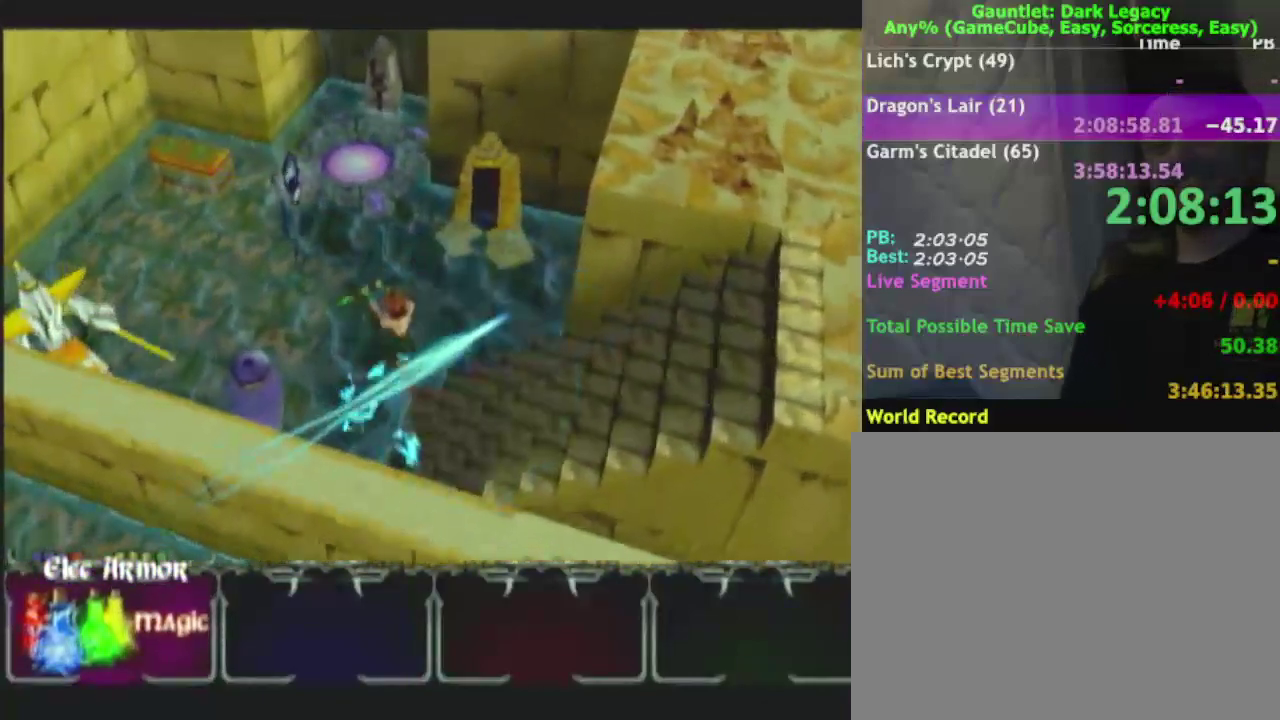
{"buttons": [], "left_stick": "up-left", "right_stick": "center", "events": []}
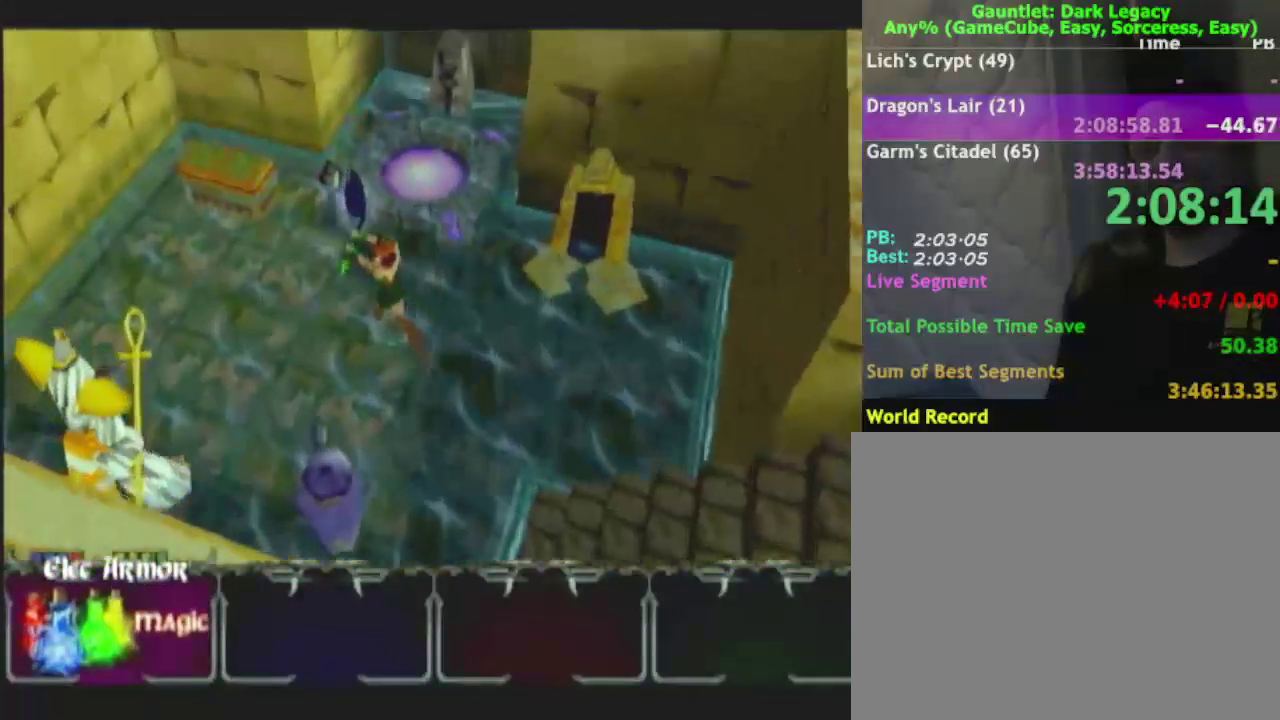
{"buttons": [], "left_stick": "up-left", "right_stick": "center", "events": [[367, "left_stick", "left"], [500, "left_stick", "up-left"]]}
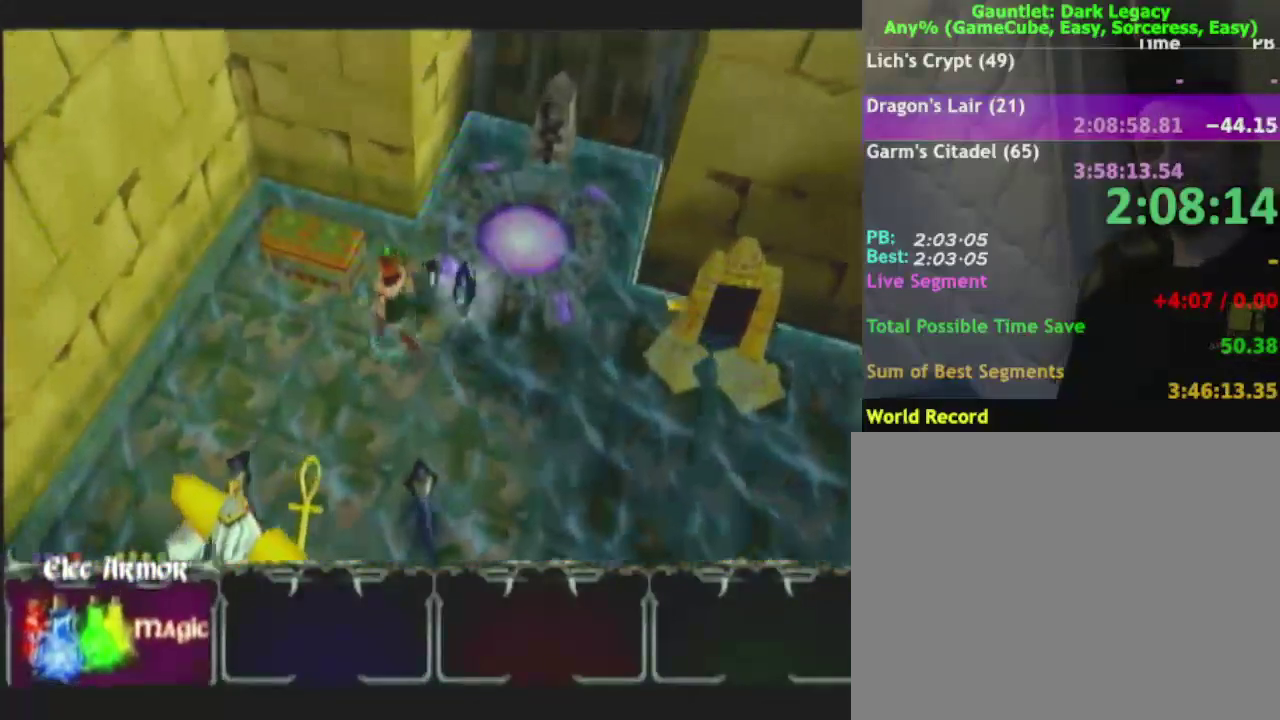
{"buttons": [], "left_stick": "down-right", "right_stick": "center", "events": [[283, "left_stick", "down"], [383, "left_stick", "down-right"]]}
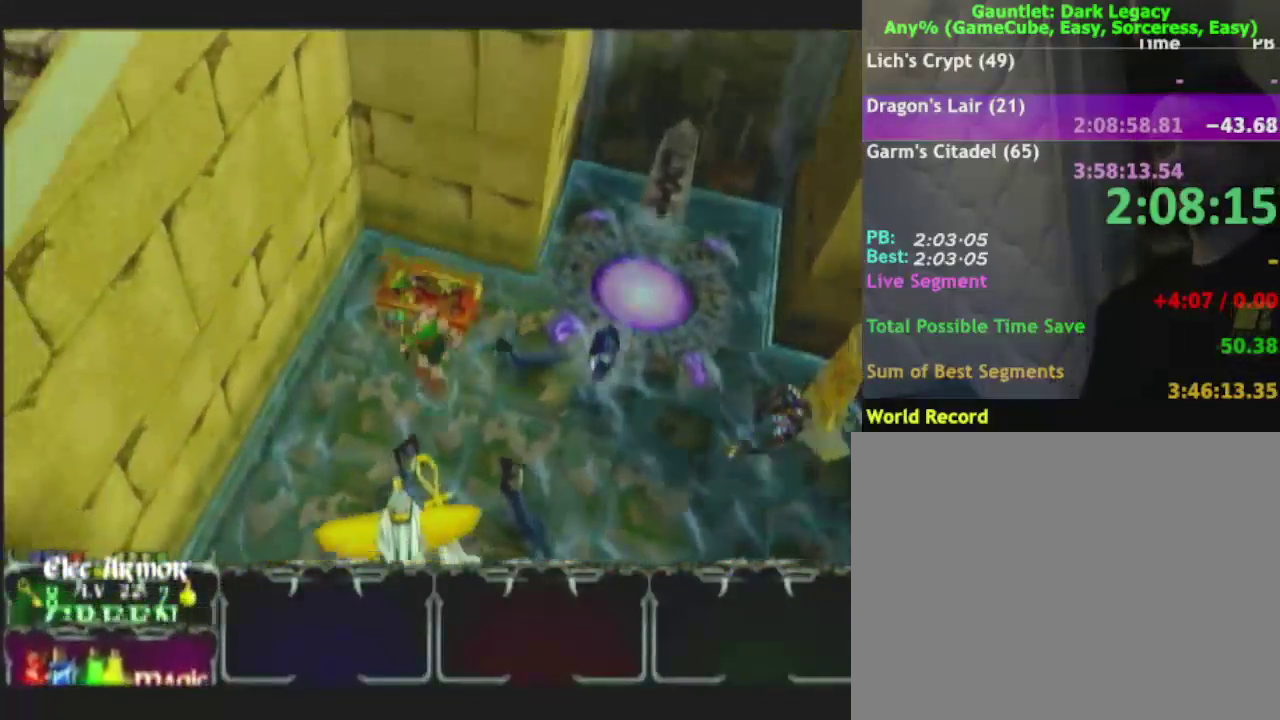
{"buttons": [], "left_stick": "right", "right_stick": "center", "events": [[83, "left_stick", "right"], [283, "DPAD_UP", "down"], [383, "DPAD_UP", "up"]]}
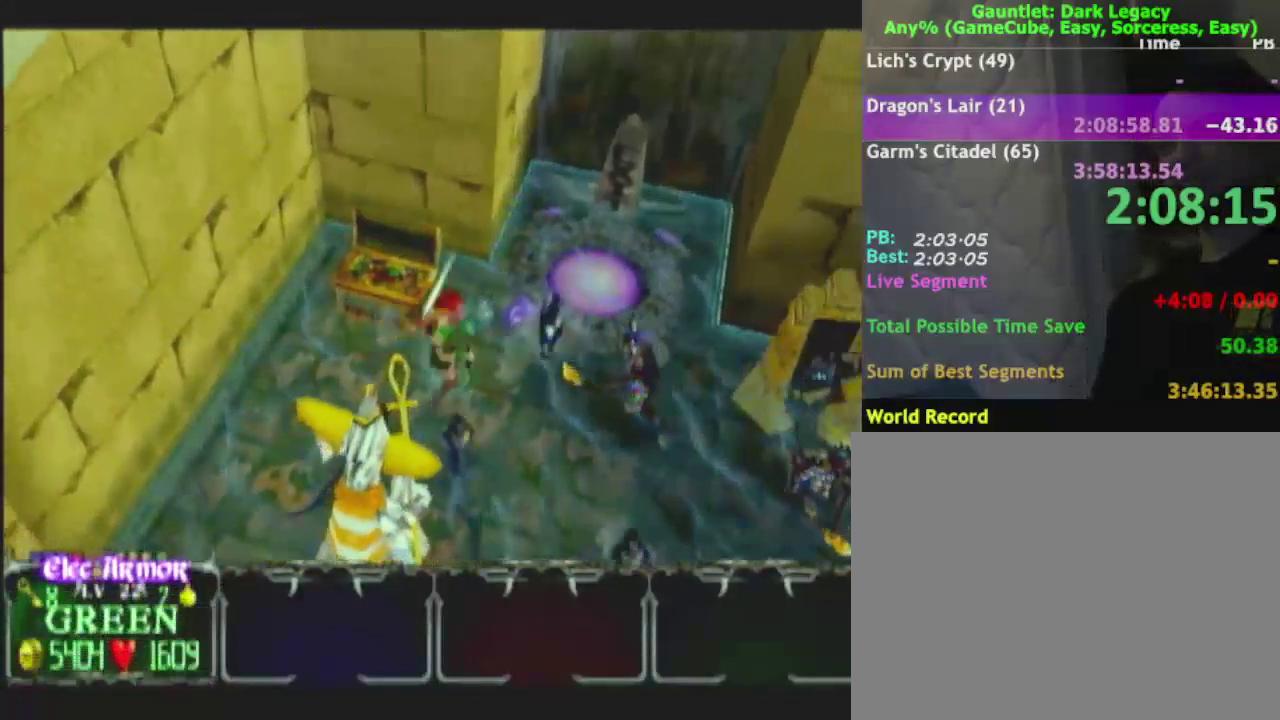
{"buttons": [], "left_stick": "up-left", "right_stick": "center"}
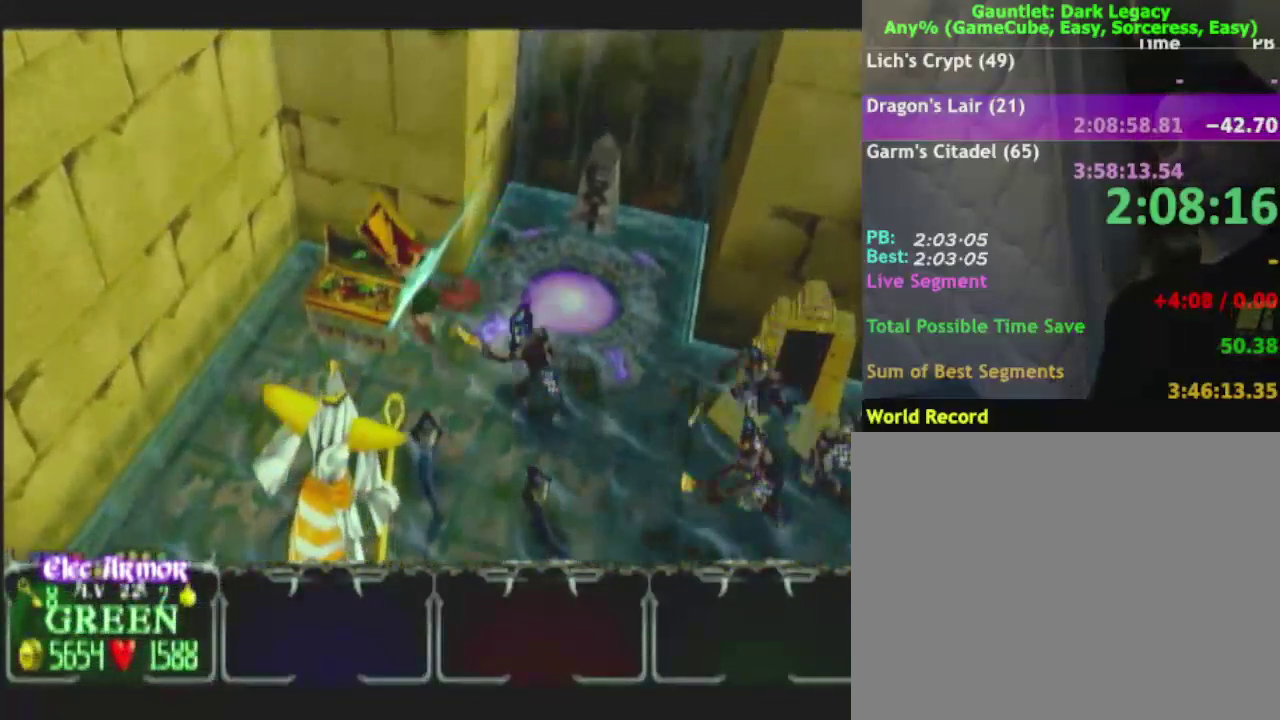
{"buttons": [], "left_stick": "down-right", "right_stick": "center", "events": [[50, "left_stick", "down"], [183, "left_stick", "down-right"]]}
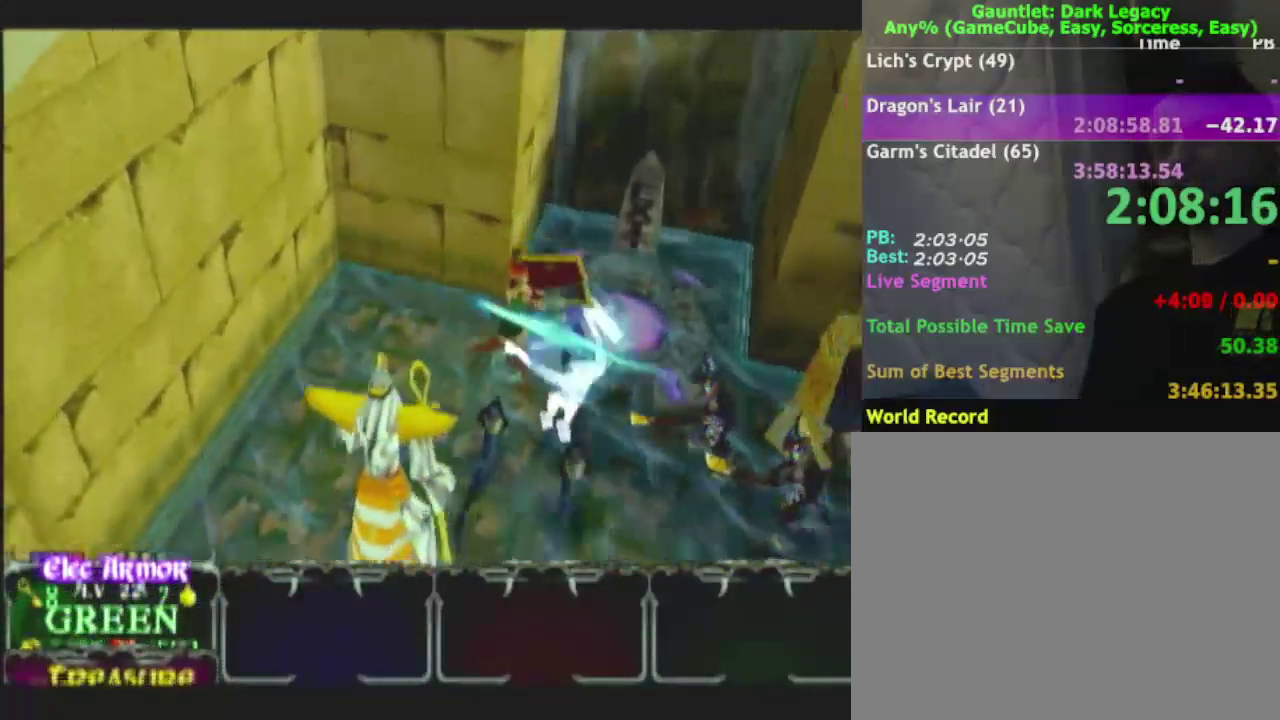
{"buttons": [], "left_stick": "left", "right_stick": "center", "events": [[133, "DPAD_UP", "down"], [200, "left_stick", "right"], [267, "DPAD_UP", "up"], [267, "left_stick", "up-right"], [367, "left_stick", "up"], [433, "left_stick", "center"], [500, "left_stick", "left"]]}
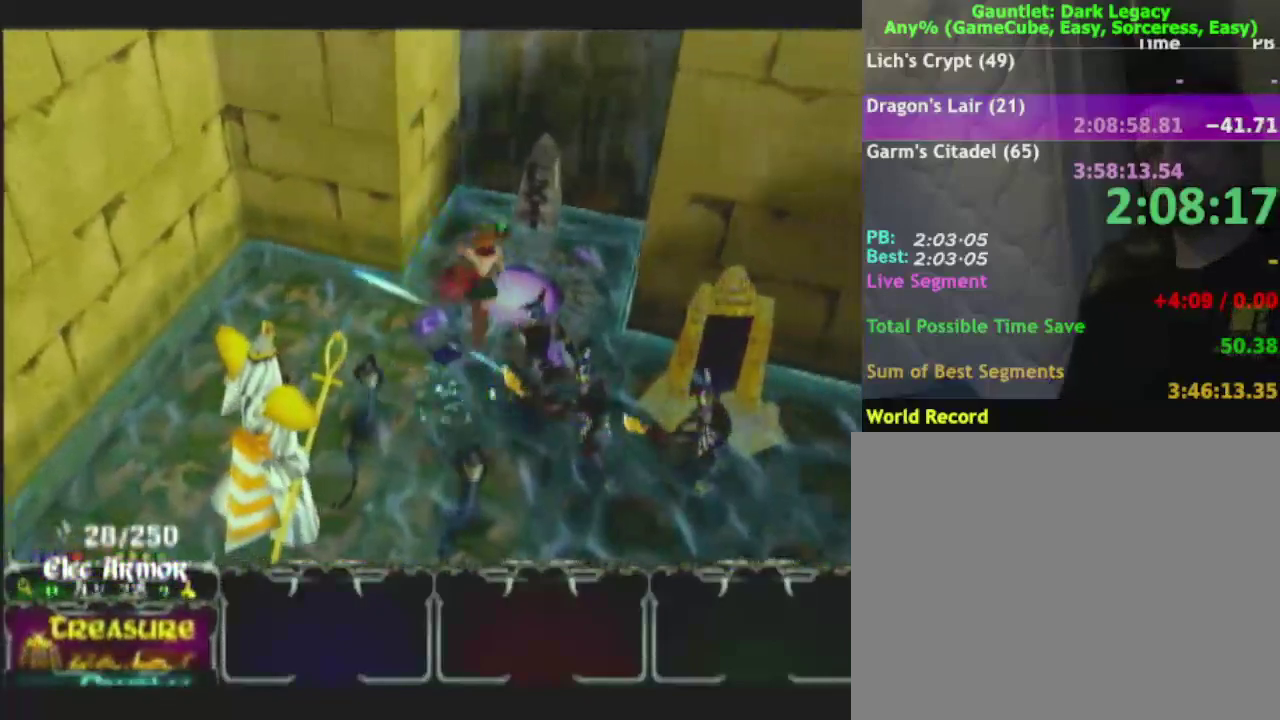
{"buttons": [], "left_stick": "right", "right_stick": "center", "events": [[117, "left_stick", "down-left"], [283, "L1", "down"], [283, "left_stick", "down"], [400, "L1", "up"], [400, "left_stick", "down-right"], [500, "left_stick", "right"]]}